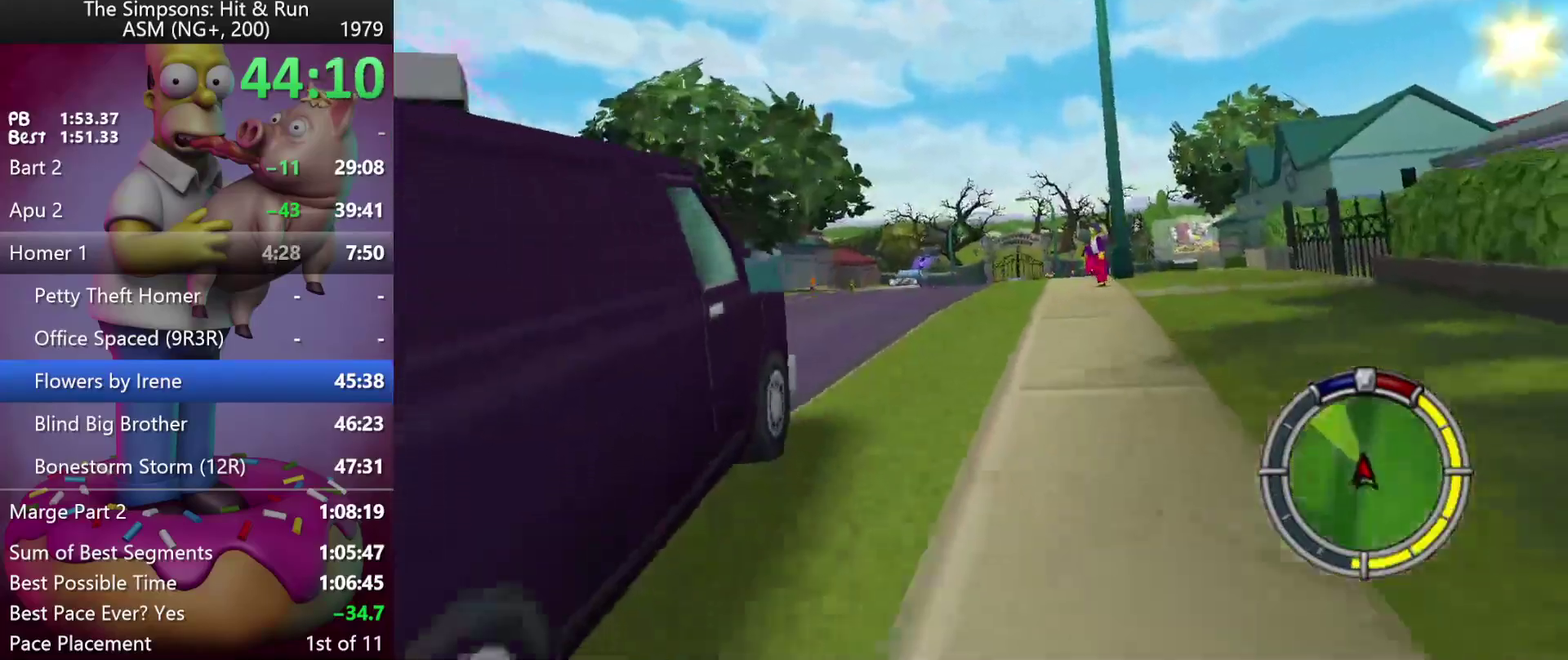
Gameplay with a controller (Xbox layout); each line is a JSON object with the inputs held at the frame after it. "events" lists button and stick changes between this image and that frame as [ms after this image, input, new state], when the widget could be followed in between. Not read: DPAD_DOWN DPAD_RIGHT DPAD_UP L3 R2 R3 Y.
{"buttons": [], "left_stick": "center", "events": [[150, "DPAD_LEFT", "down"], [150, "left_stick", "left"], [433, "DPAD_LEFT", "up"], [433, "left_stick", "center"]]}
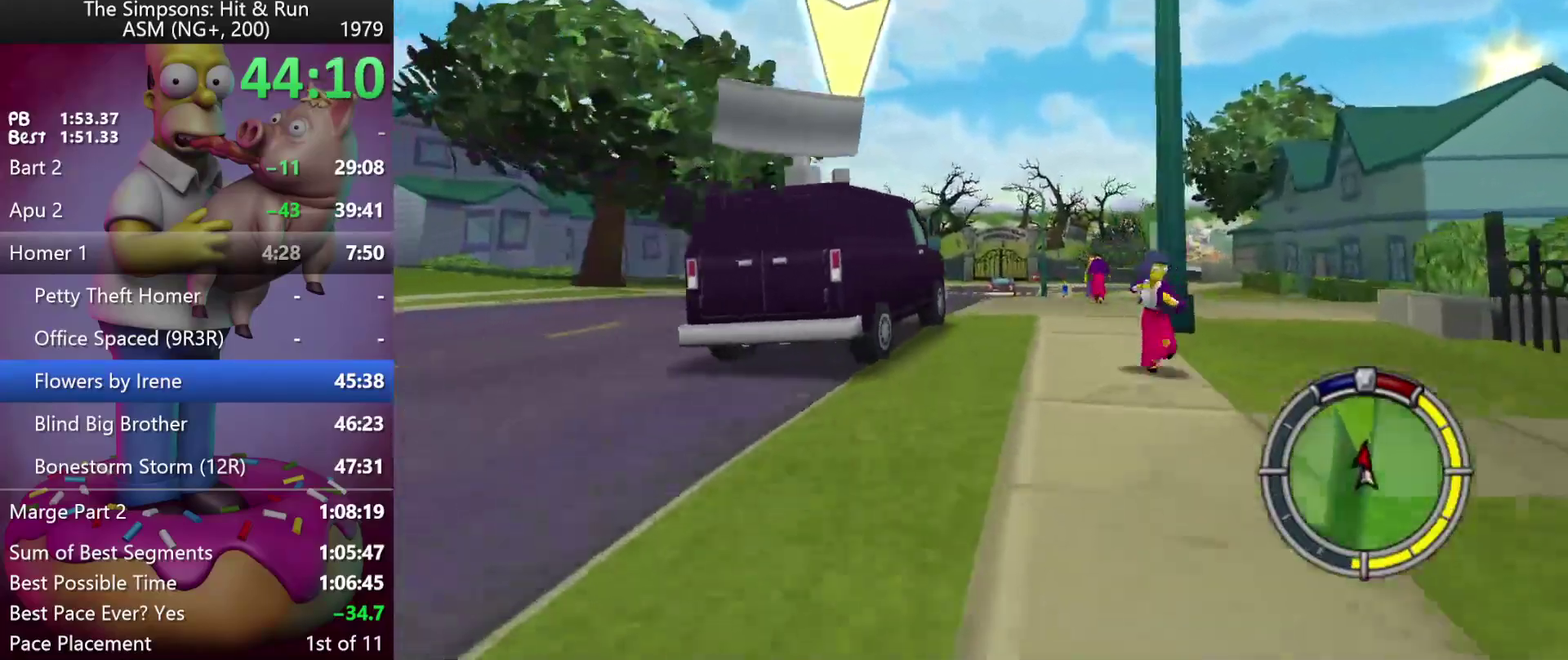
{"buttons": ["A"], "left_stick": "center", "events": [[267, "DPAD_LEFT", "down"], [267, "left_stick", "left"], [367, "DPAD_LEFT", "up"], [383, "left_stick", "center"], [483, "A", "down"]]}
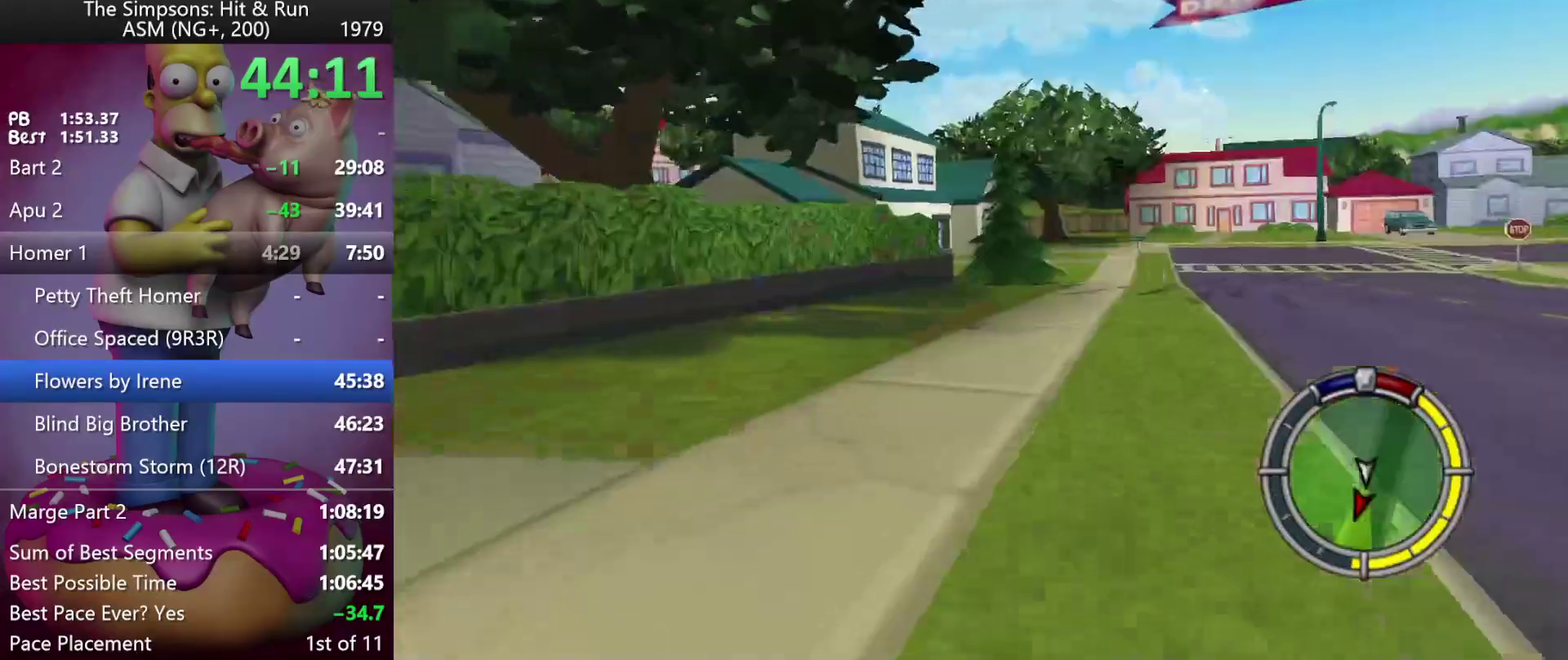
{"buttons": [], "left_stick": "center", "events": [[300, "A", "up"]]}
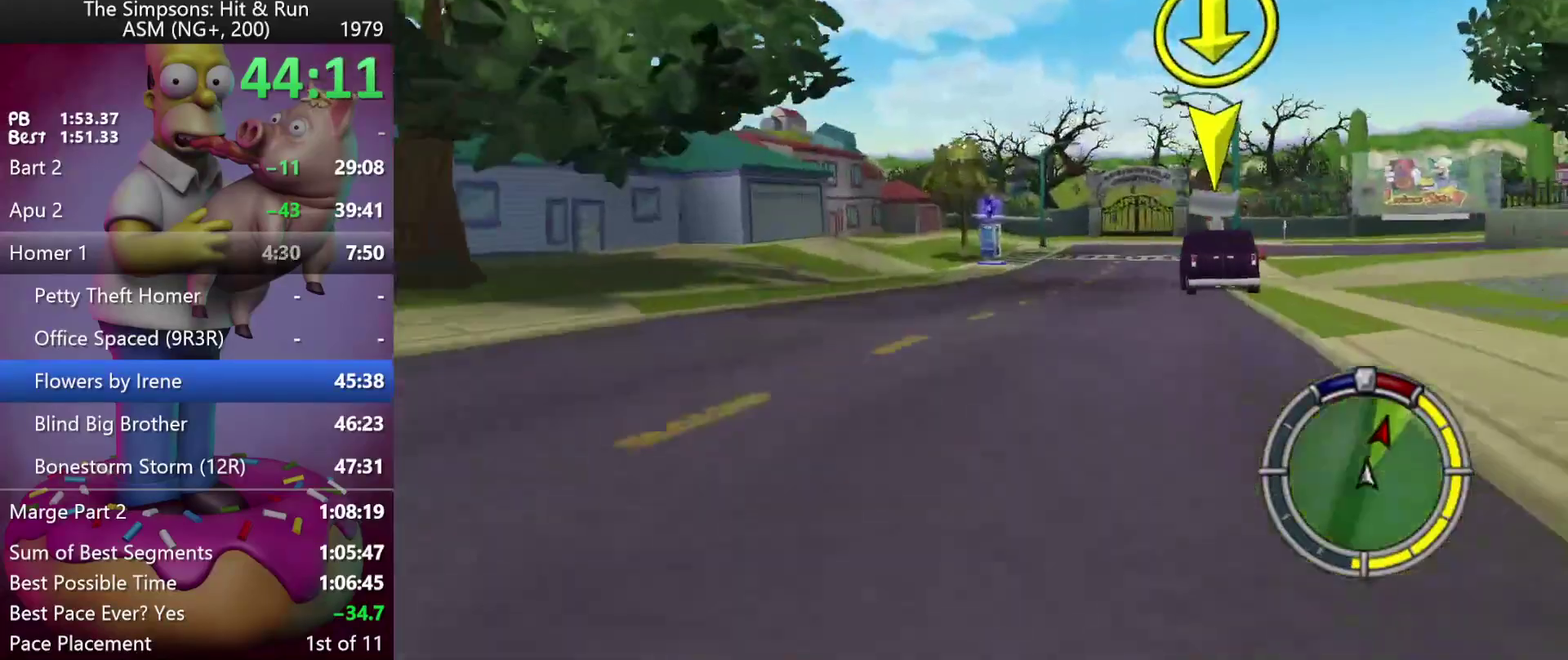
{"buttons": ["X"], "left_stick": "right", "events": [[283, "left_stick", "right"], [333, "X", "down"]]}
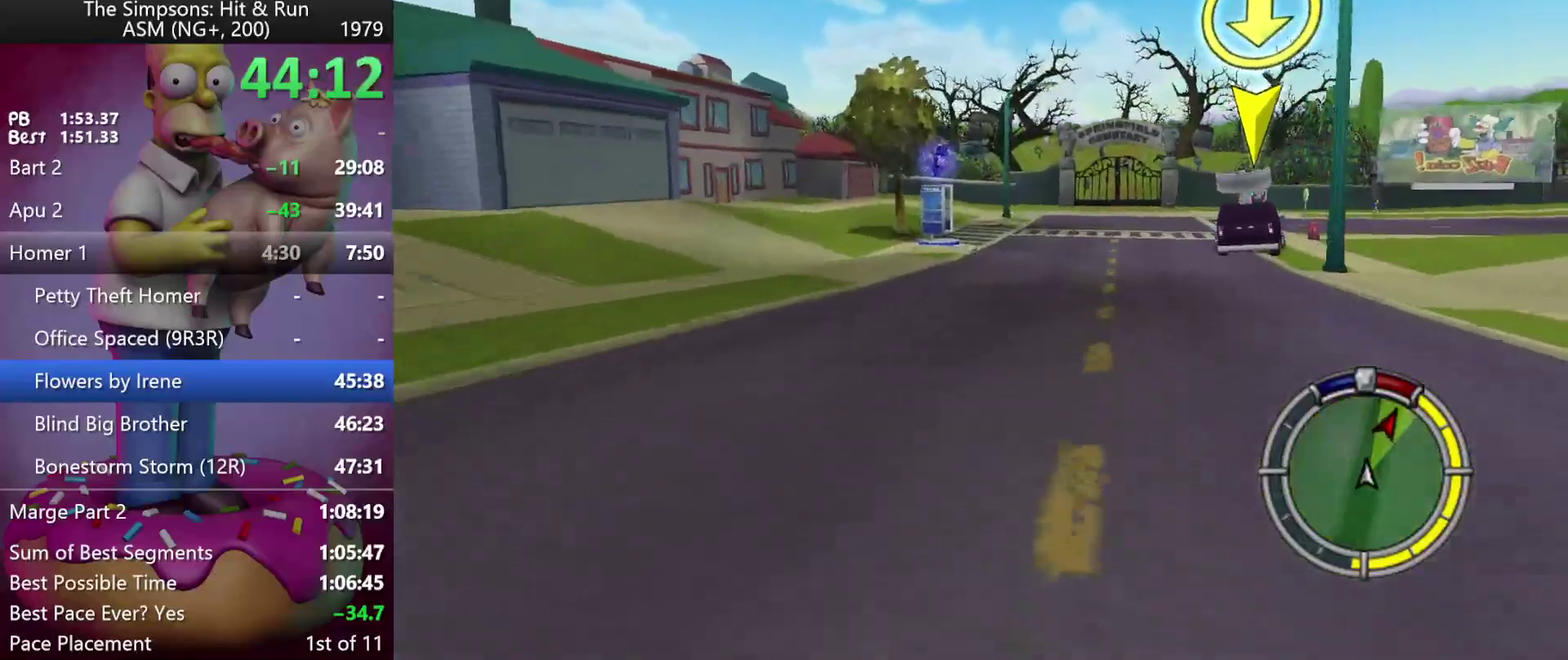
{"buttons": ["A"], "left_stick": "right", "events": [[83, "X", "up"], [300, "A", "down"], [400, "left_stick", "up-right"], [500, "left_stick", "right"]]}
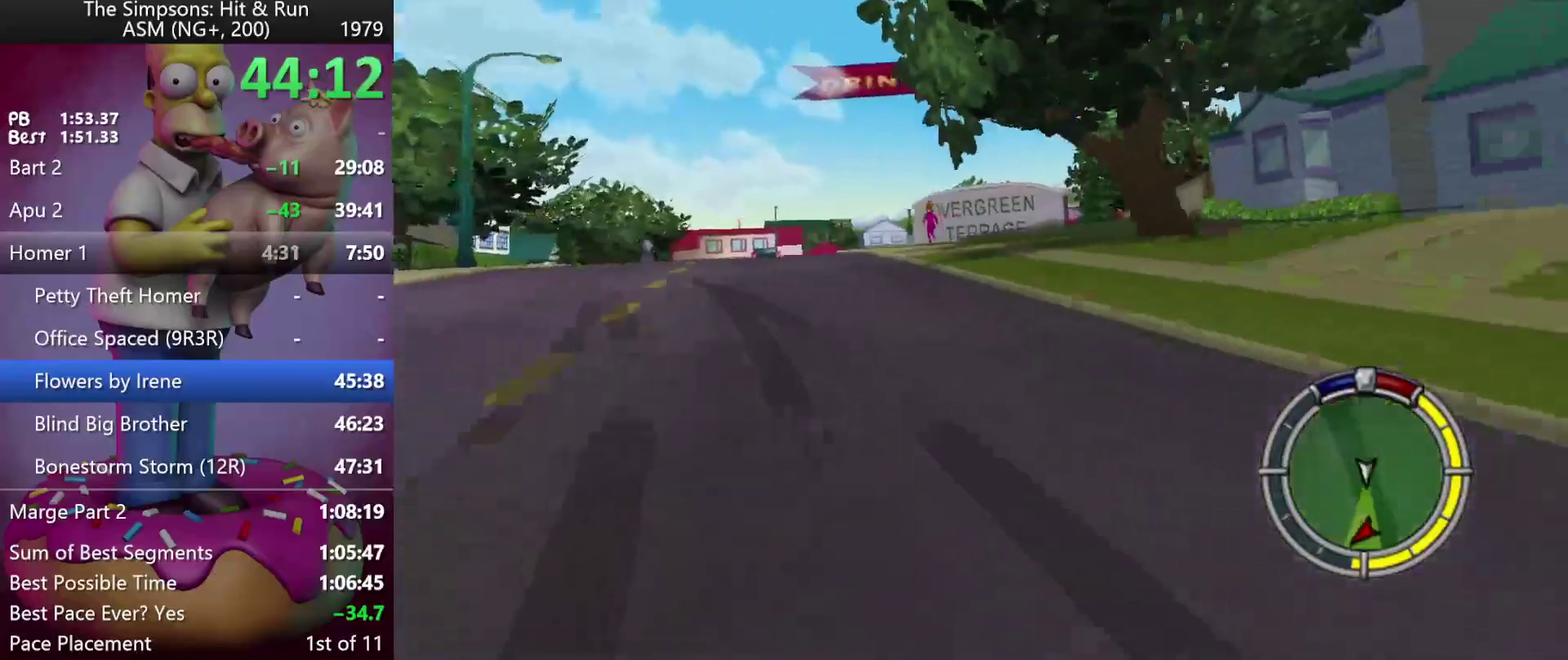
{"buttons": [], "left_stick": "center", "events": [[50, "A", "up"], [450, "left_stick", "center"]]}
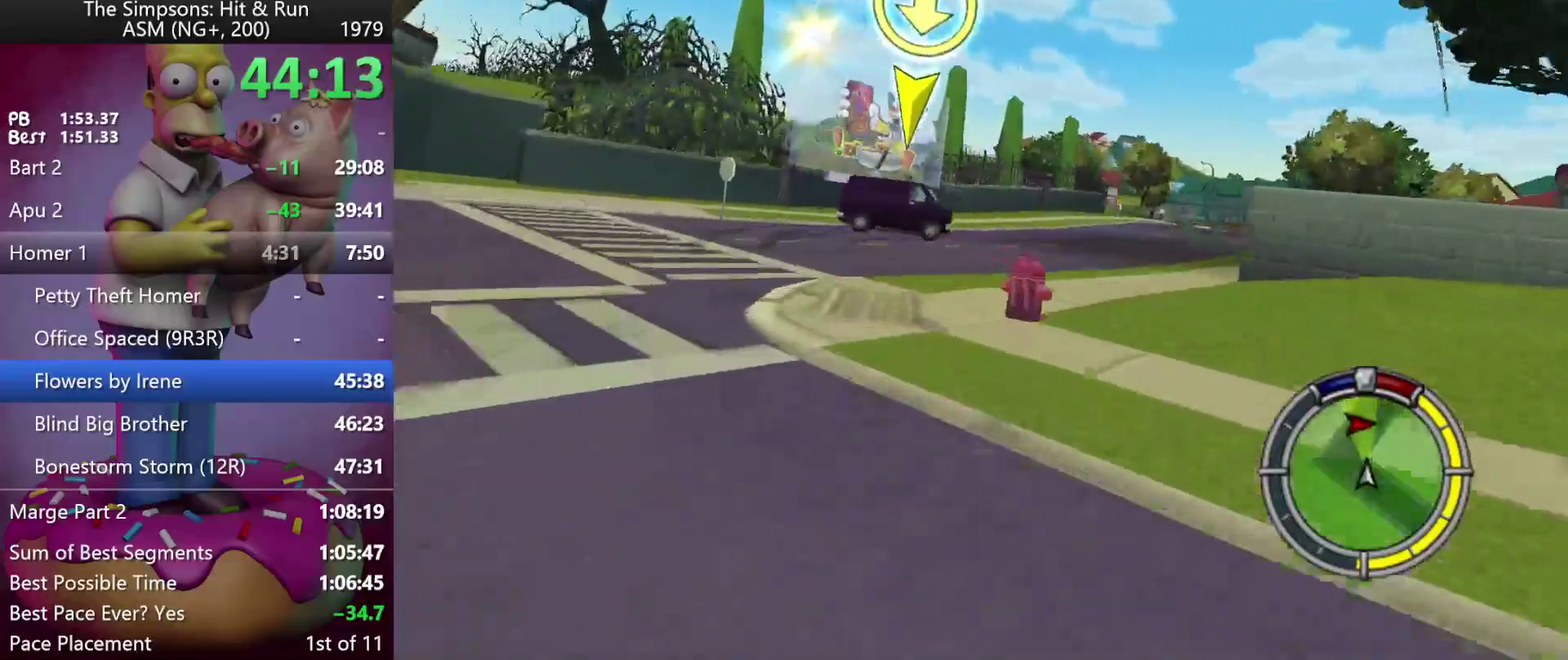
{"buttons": ["A"], "left_stick": "right", "events": [[100, "left_stick", "right"], [467, "A", "down"]]}
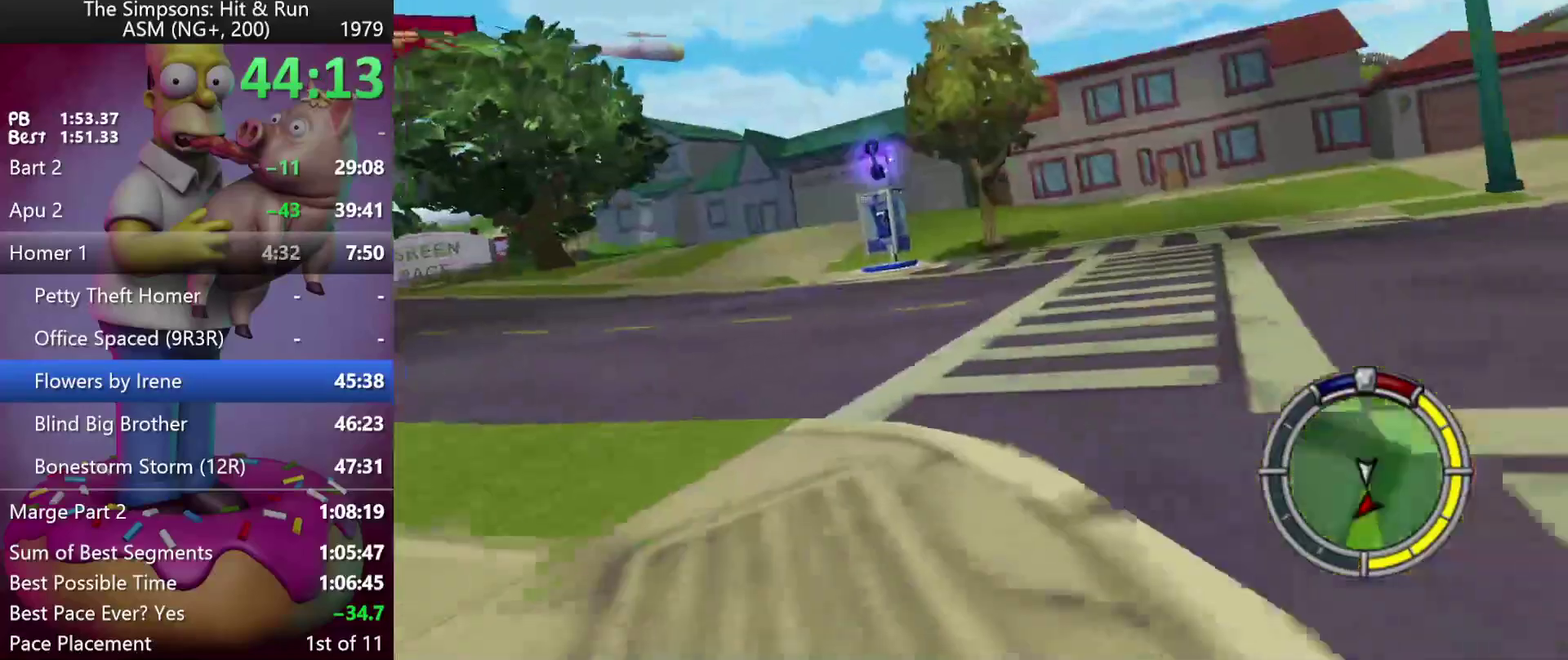
{"buttons": [], "left_stick": "center", "events": [[183, "A", "up"], [183, "left_stick", "center"]]}
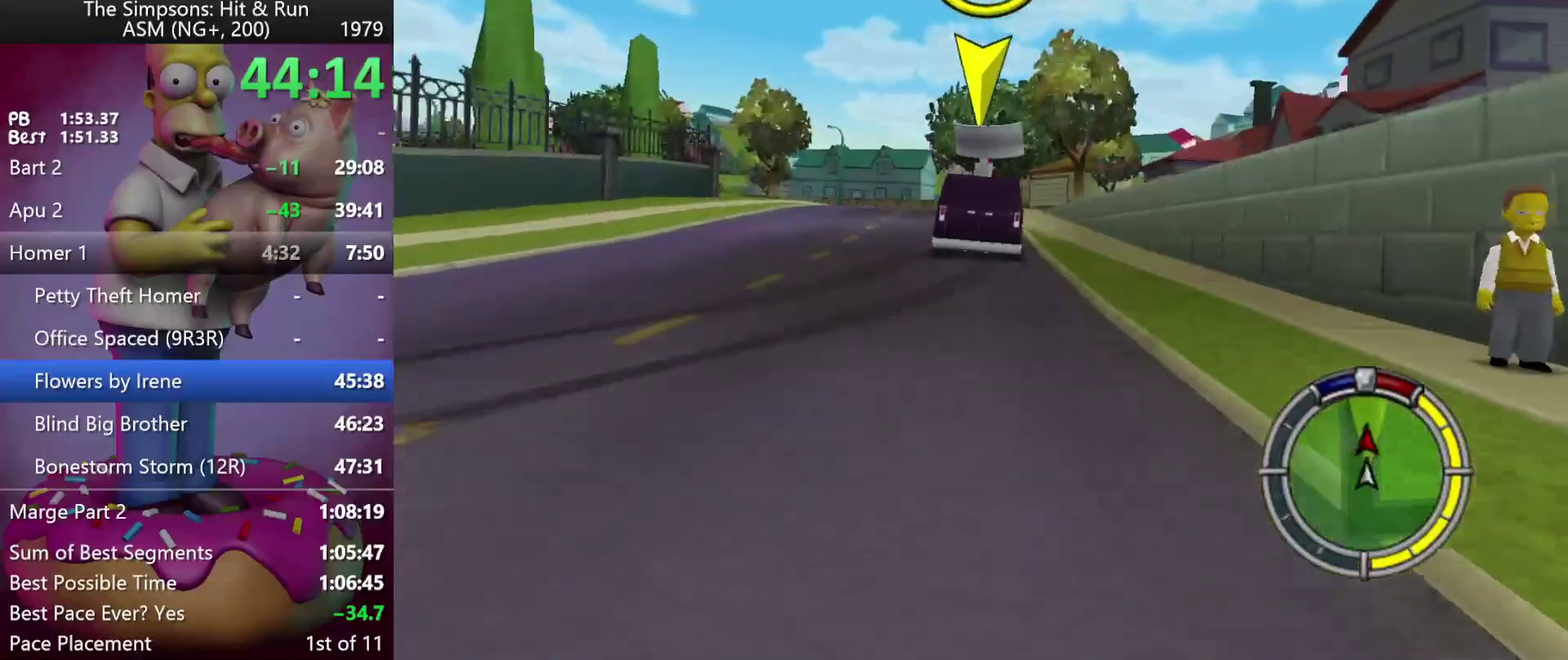
{"buttons": [], "left_stick": "center", "events": []}
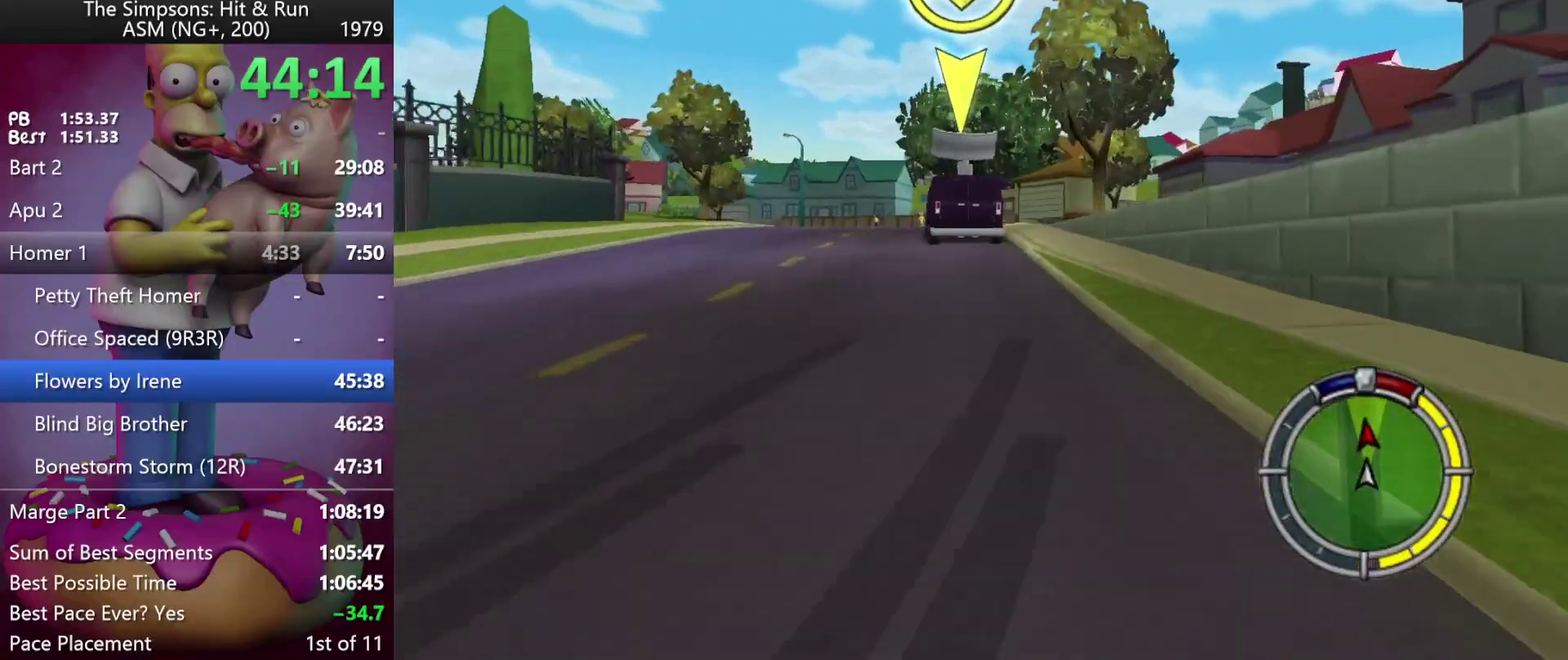
{"buttons": [], "left_stick": "center", "events": [[17, "left_stick", "left"], [67, "left_stick", "center"]]}
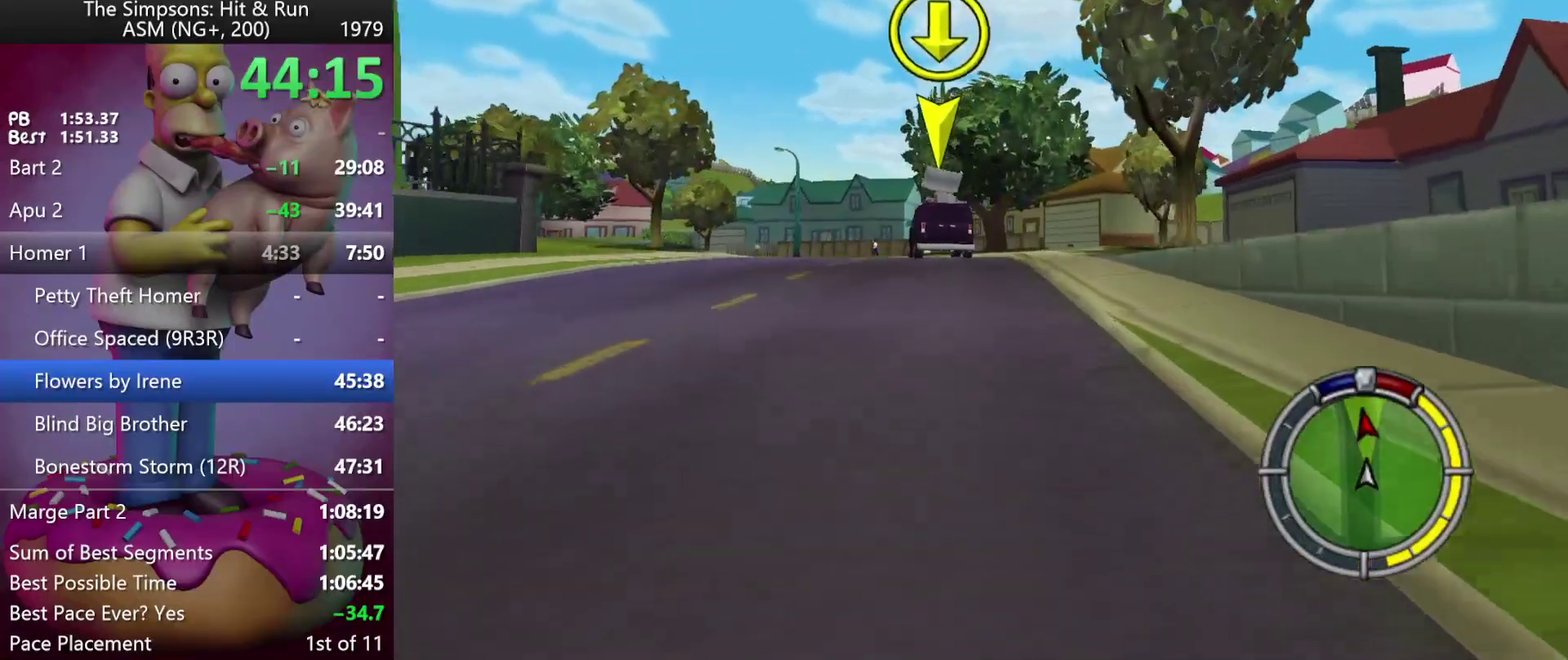
{"buttons": ["DPAD_LEFT"], "left_stick": "left", "events": [[450, "left_stick", "left"], [467, "DPAD_LEFT", "down"]]}
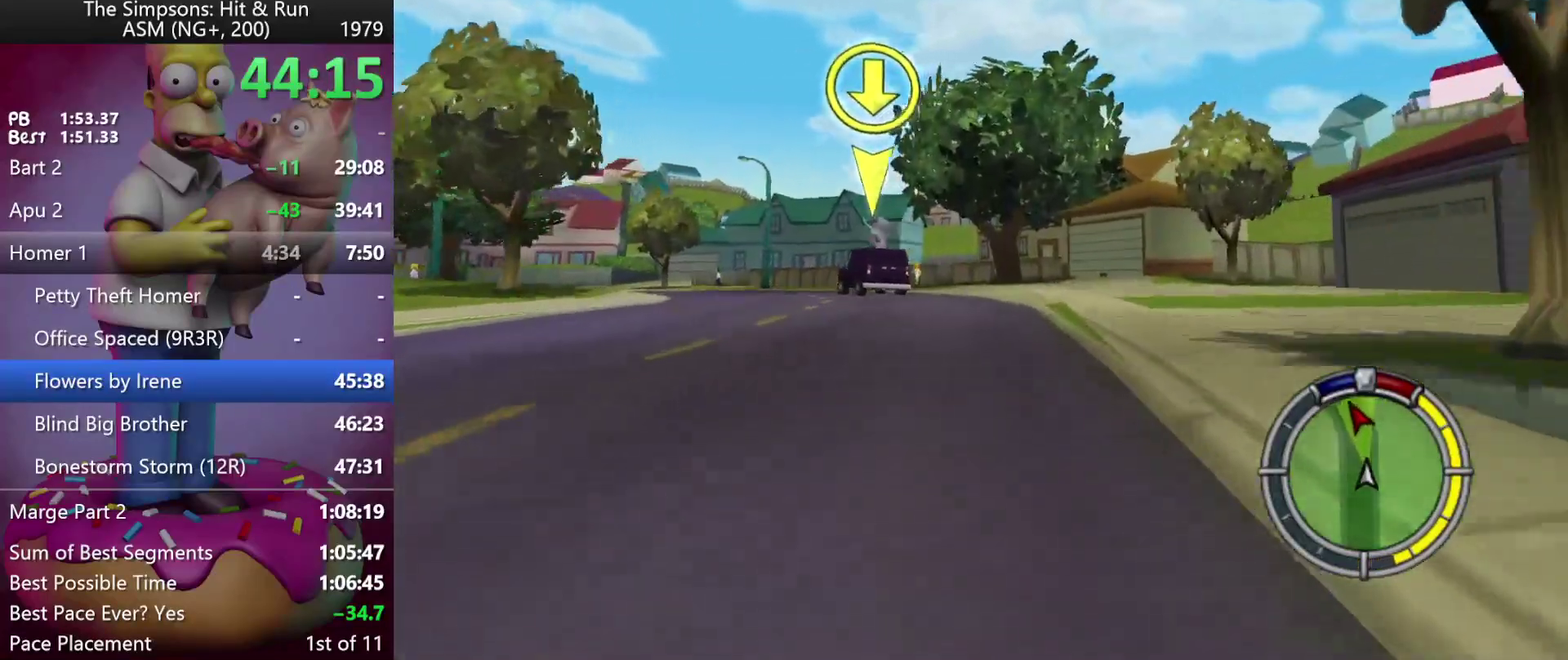
{"buttons": [], "left_stick": "center", "events": [[100, "DPAD_LEFT", "up"], [133, "left_stick", "center"]]}
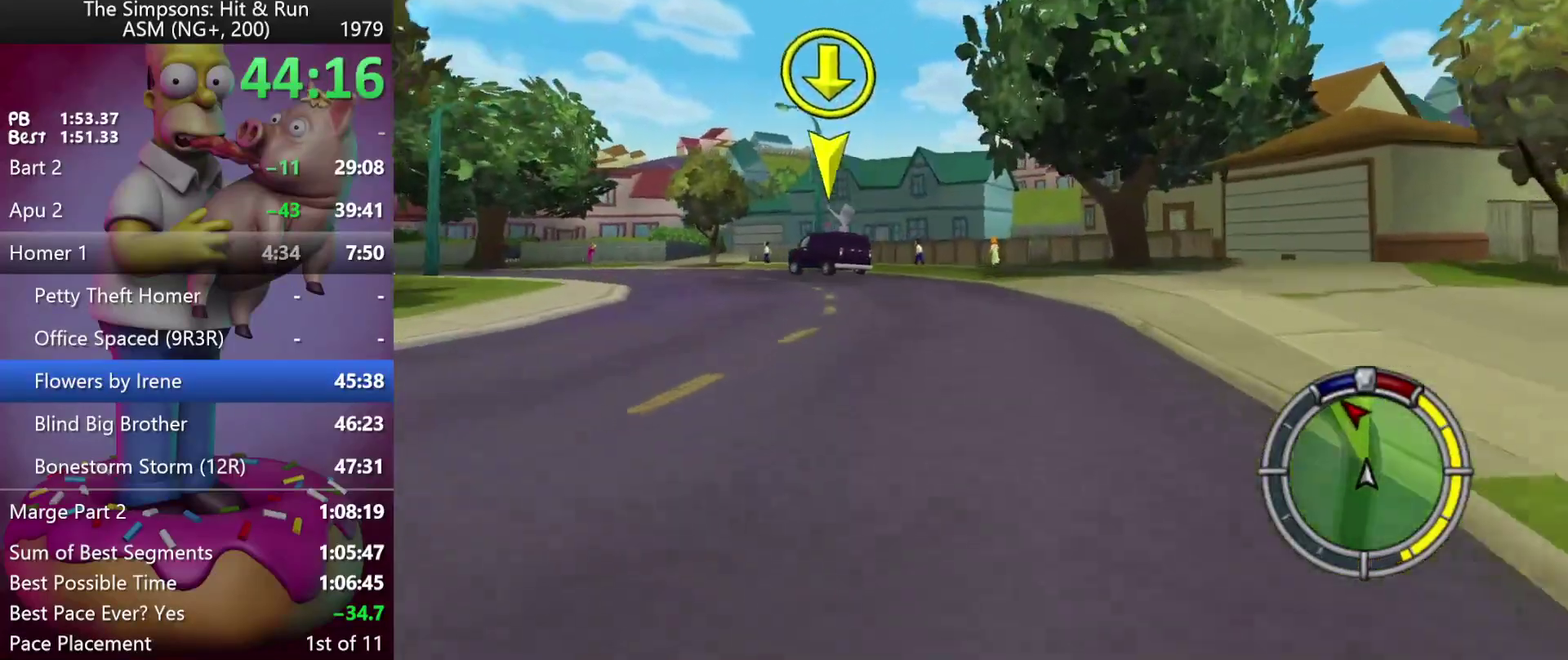
{"buttons": ["DPAD_LEFT"], "left_stick": "left", "events": [[183, "DPAD_LEFT", "down"], [183, "left_stick", "left"]]}
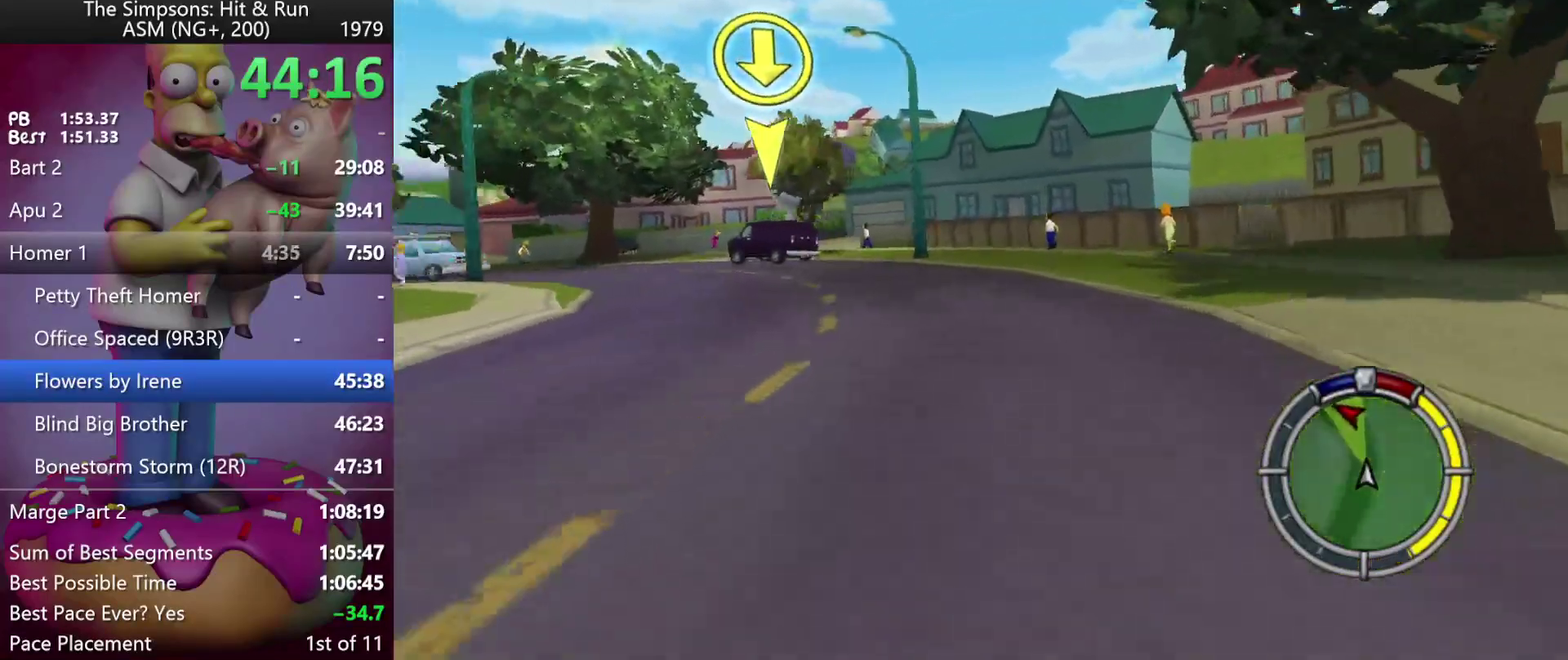
{"buttons": [], "left_stick": "center", "events": [[450, "DPAD_LEFT", "up"], [483, "left_stick", "center"]]}
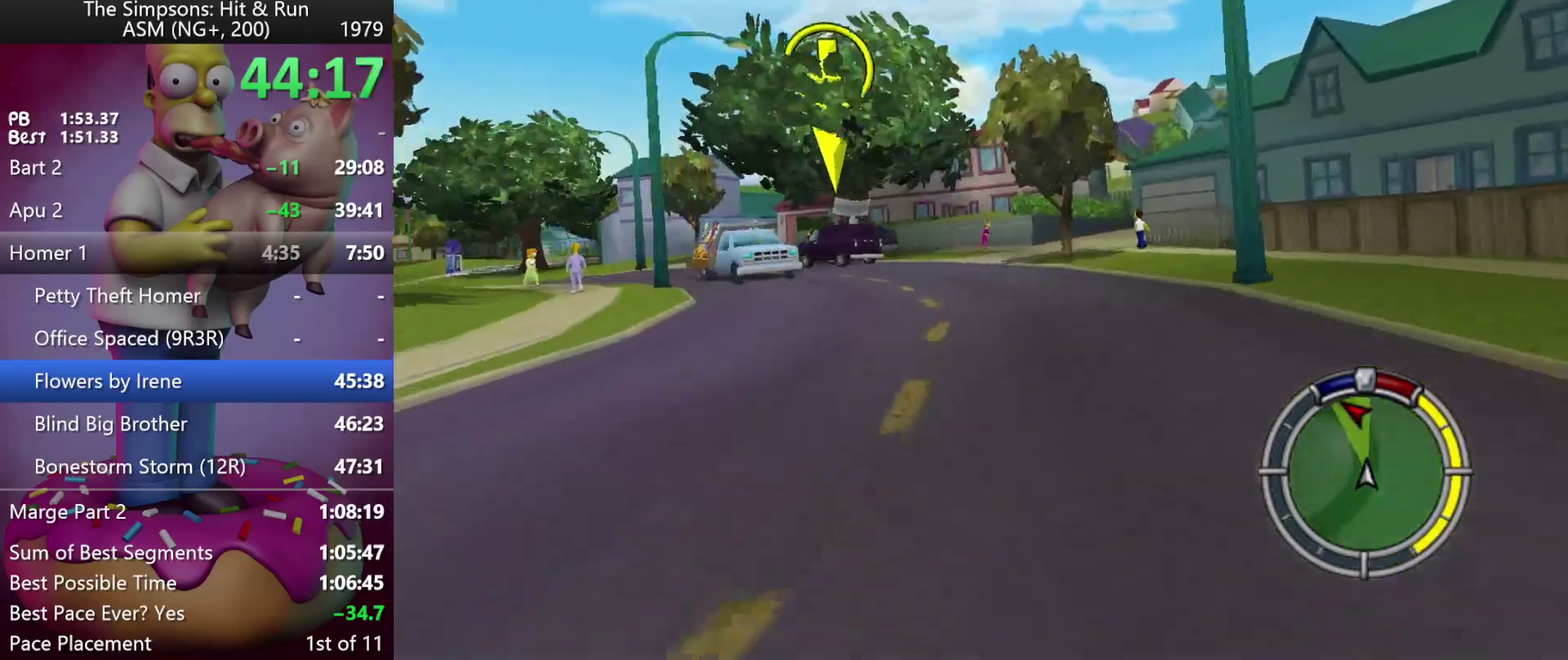
{"buttons": ["A", "DPAD_LEFT"], "left_stick": "left", "events": [[67, "DPAD_LEFT", "down"], [67, "left_stick", "left"], [83, "A", "down"], [267, "A", "up"], [483, "A", "down"]]}
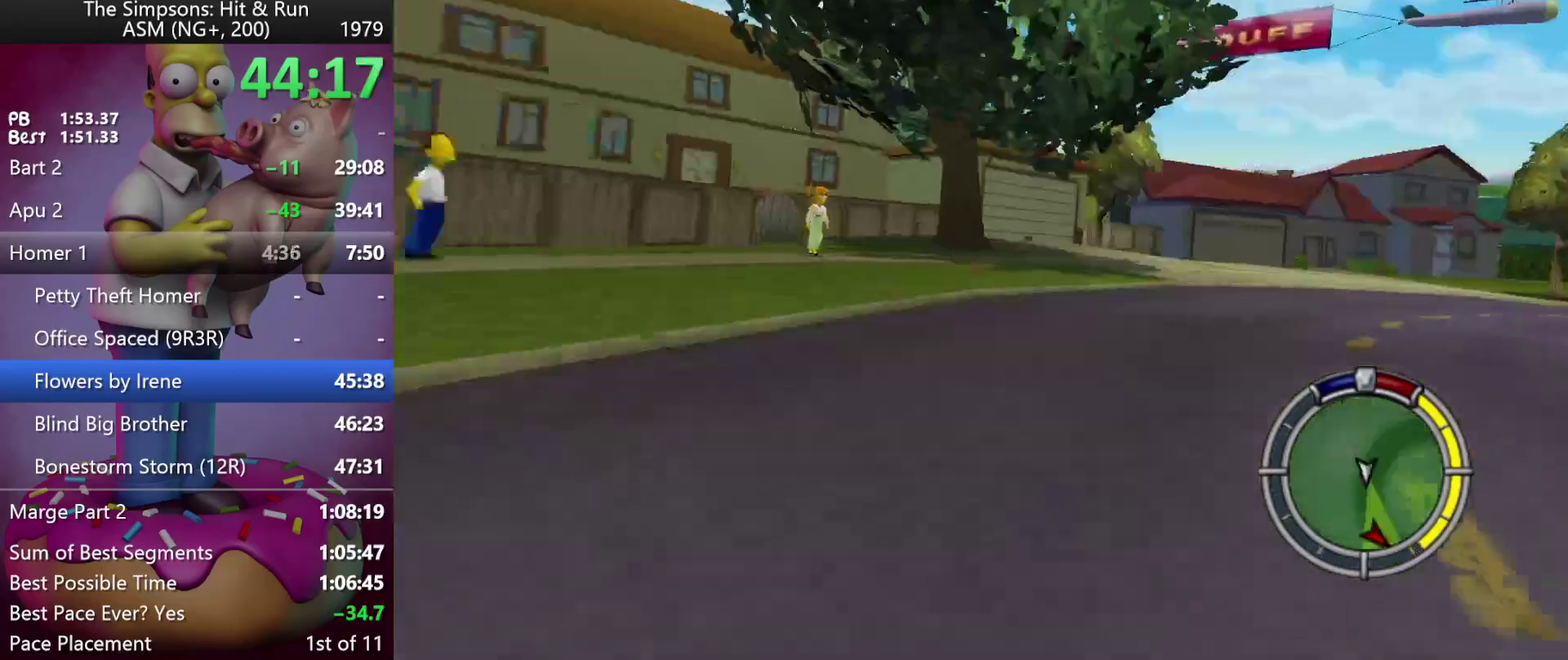
{"buttons": ["DPAD_LEFT"], "left_stick": "up-left", "events": [[67, "left_stick", "up-left"], [150, "left_stick", "left"], [217, "A", "up"], [383, "left_stick", "up-left"]]}
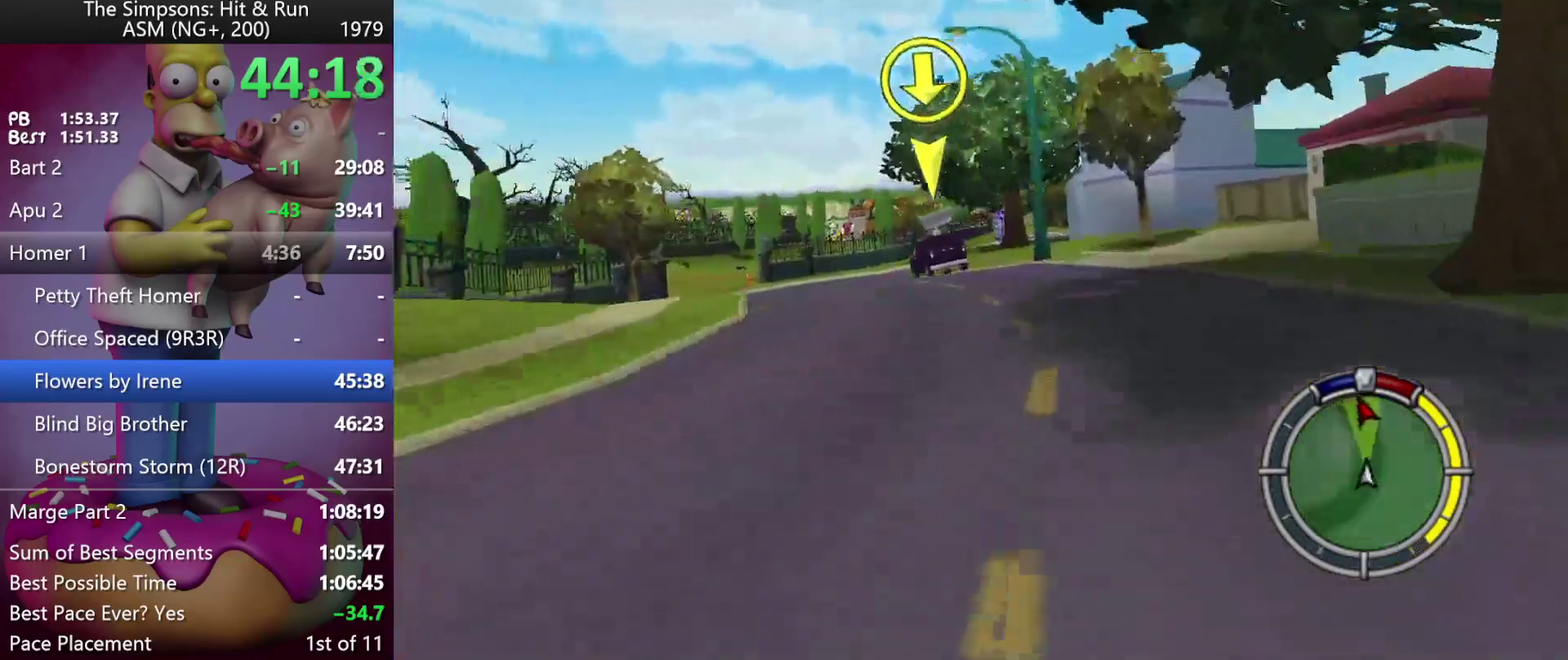
{"buttons": [], "left_stick": "center", "events": [[50, "A", "down"], [117, "DPAD_LEFT", "up"], [133, "left_stick", "center"], [233, "A", "up"]]}
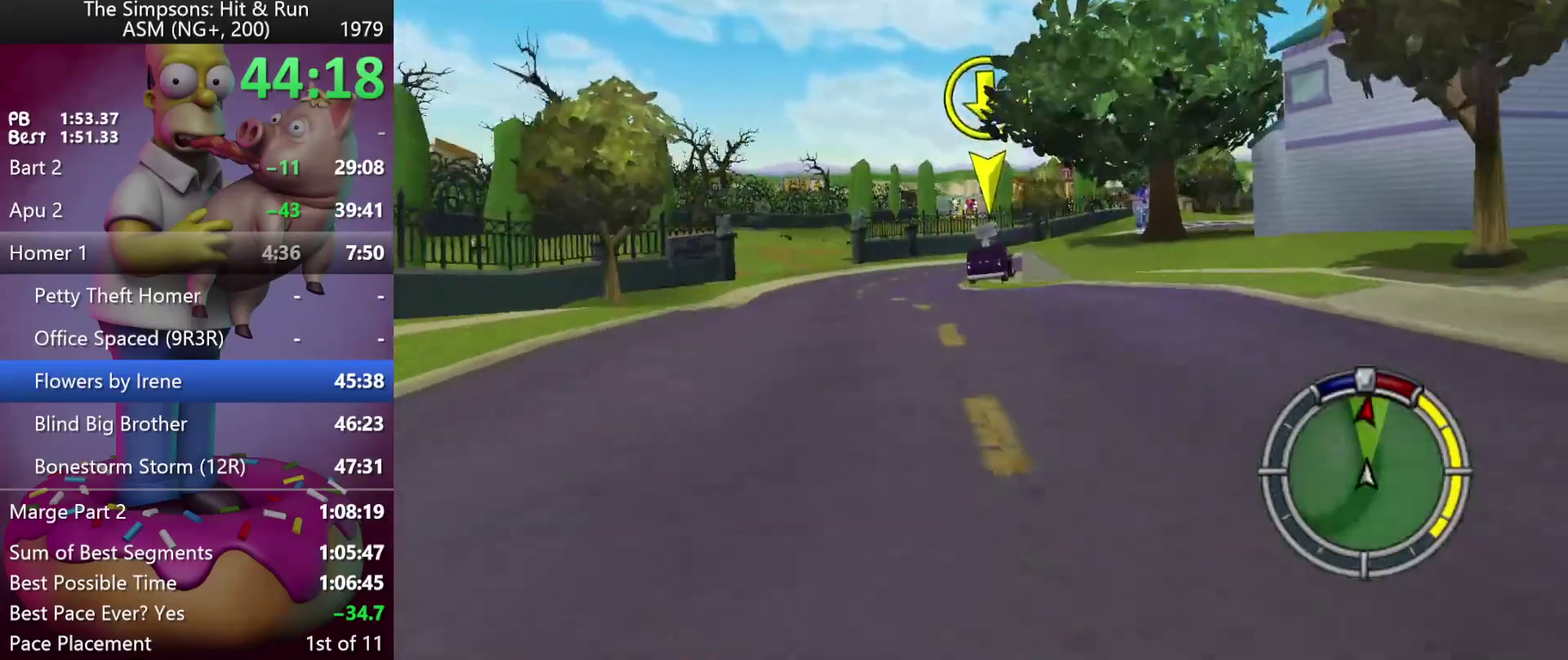
{"buttons": [], "left_stick": "right", "events": [[133, "A", "down"], [150, "left_stick", "right"], [267, "A", "up"]]}
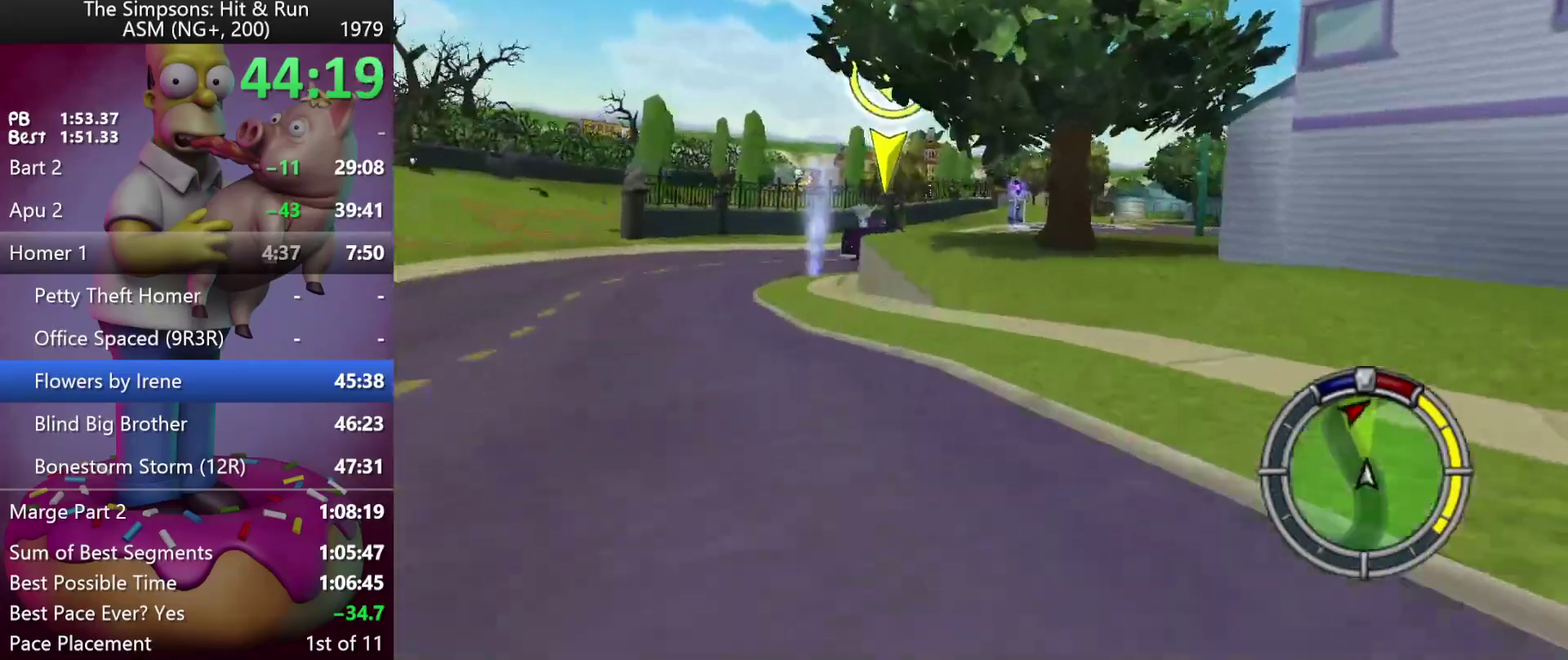
{"buttons": ["A"], "left_stick": "right", "events": [[200, "left_stick", "center"], [467, "A", "down"], [500, "left_stick", "right"]]}
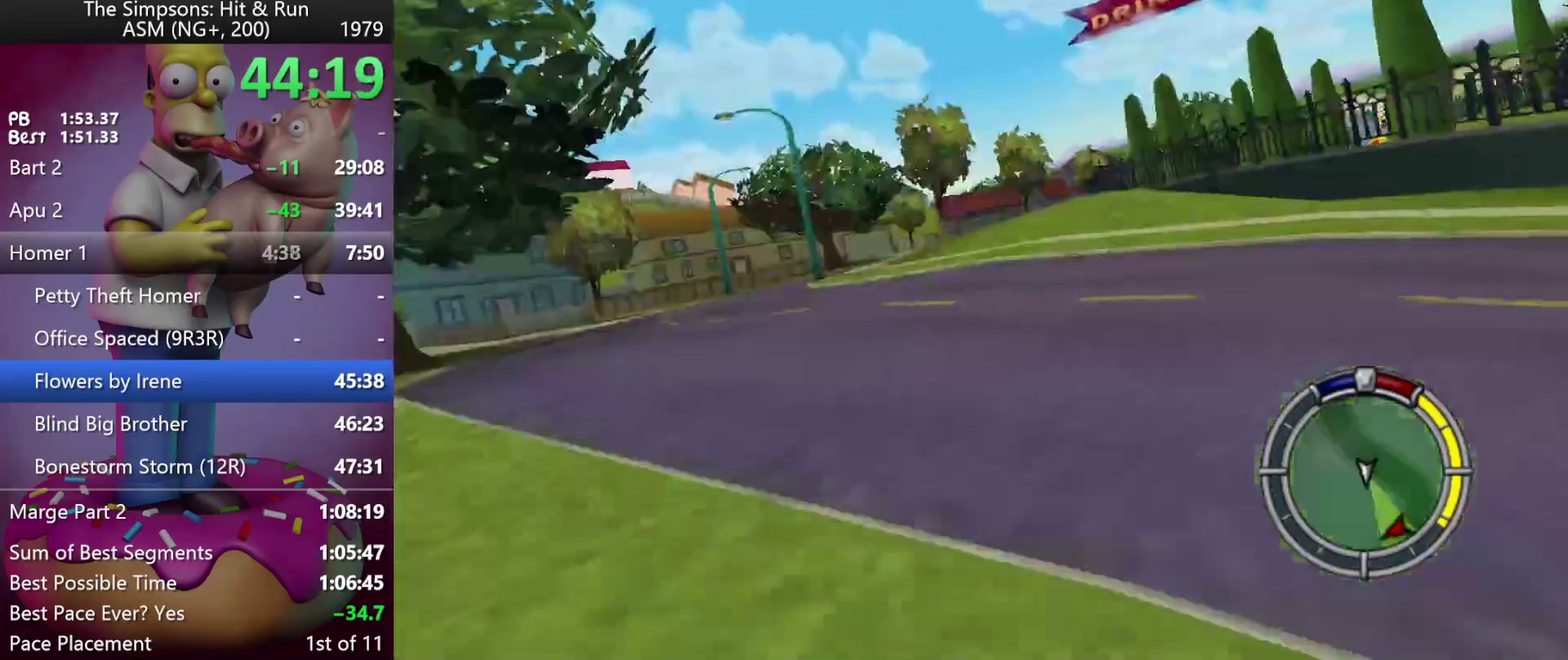
{"buttons": [], "left_stick": "right", "events": [[167, "A", "up"], [217, "left_stick", "center"], [367, "left_stick", "right"]]}
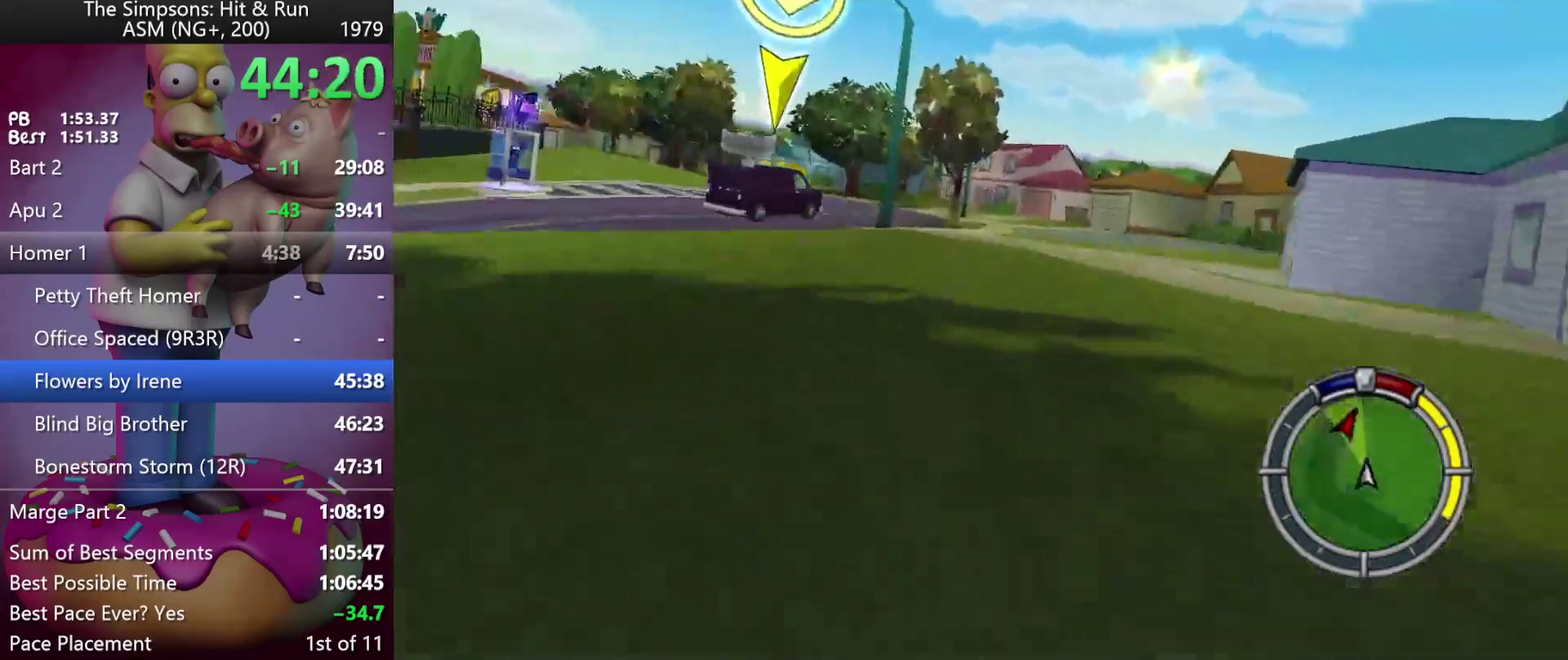
{"buttons": ["L2"], "left_stick": "center", "events": [[50, "left_stick", "center"], [483, "L2", "down"]]}
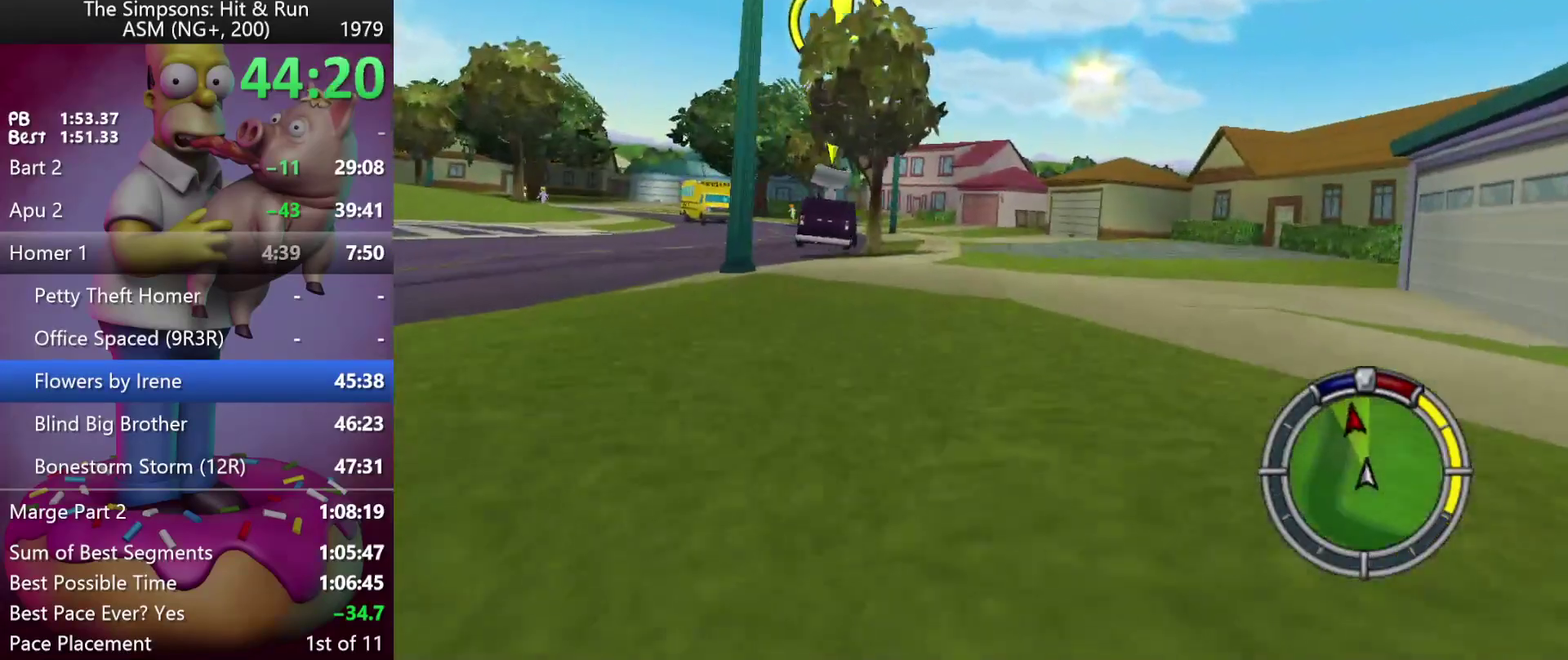
{"buttons": [], "left_stick": "center", "events": [[317, "L2", "up"], [400, "left_stick", "right"], [467, "left_stick", "center"]]}
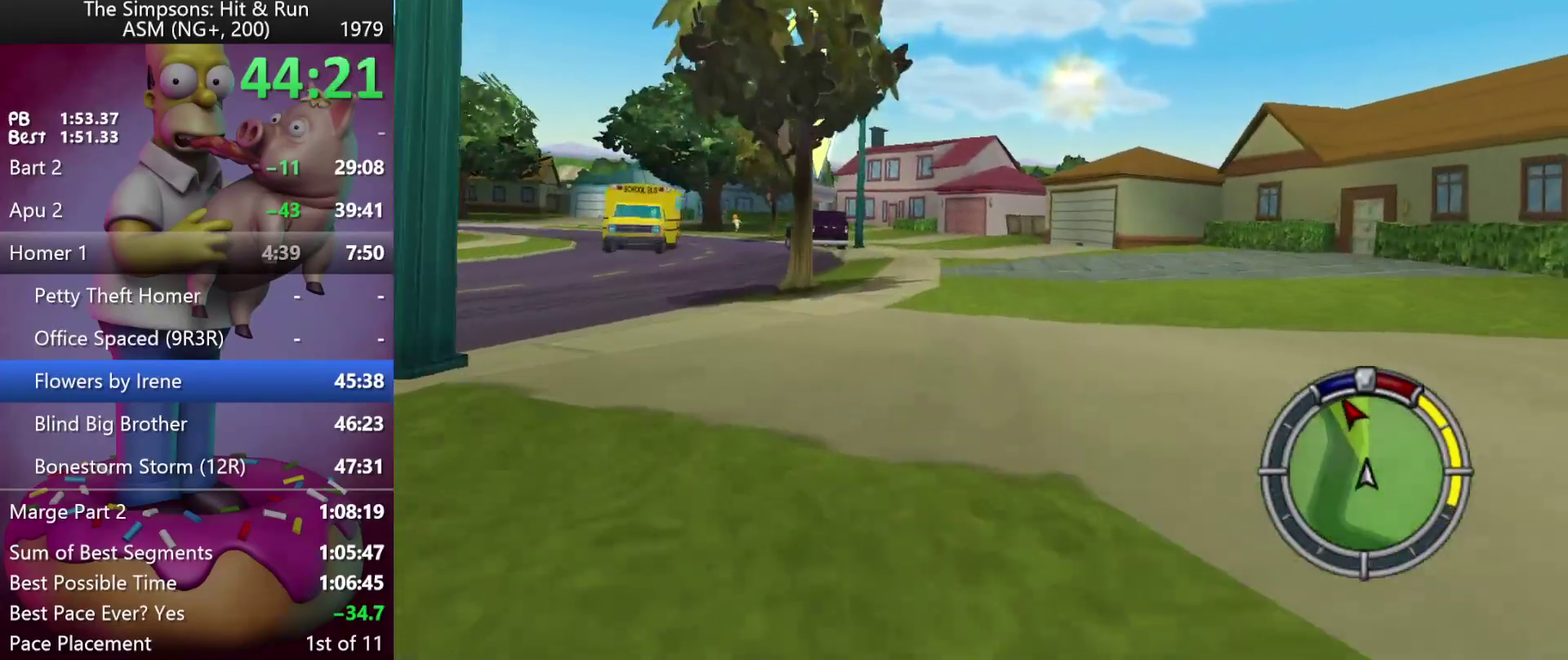
{"buttons": [], "left_stick": "center", "events": [[200, "DPAD_LEFT", "down"], [200, "left_stick", "left"], [383, "DPAD_LEFT", "up"], [383, "left_stick", "center"]]}
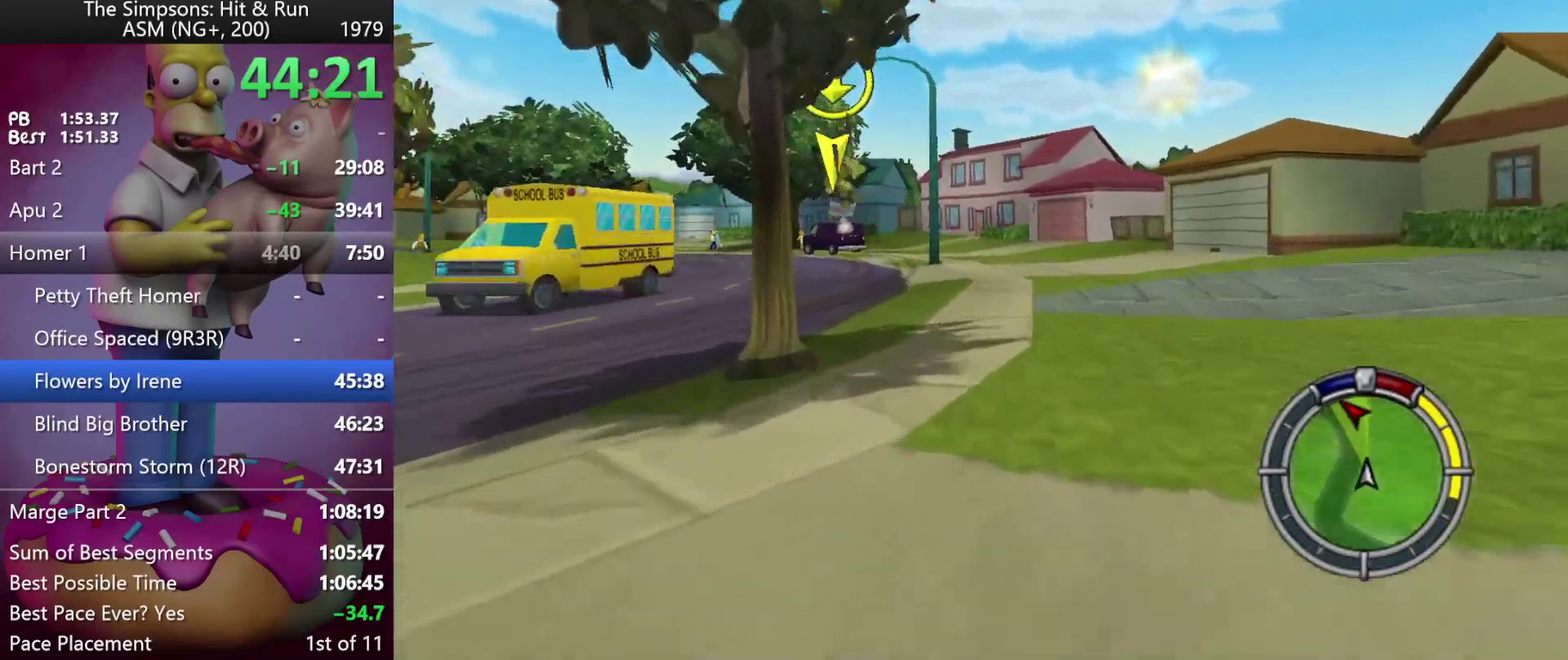
{"buttons": [], "left_stick": "center", "events": [[33, "left_stick", "left"], [50, "A", "down"], [50, "DPAD_LEFT", "down"], [433, "DPAD_LEFT", "up"], [450, "left_stick", "center"], [467, "A", "up"]]}
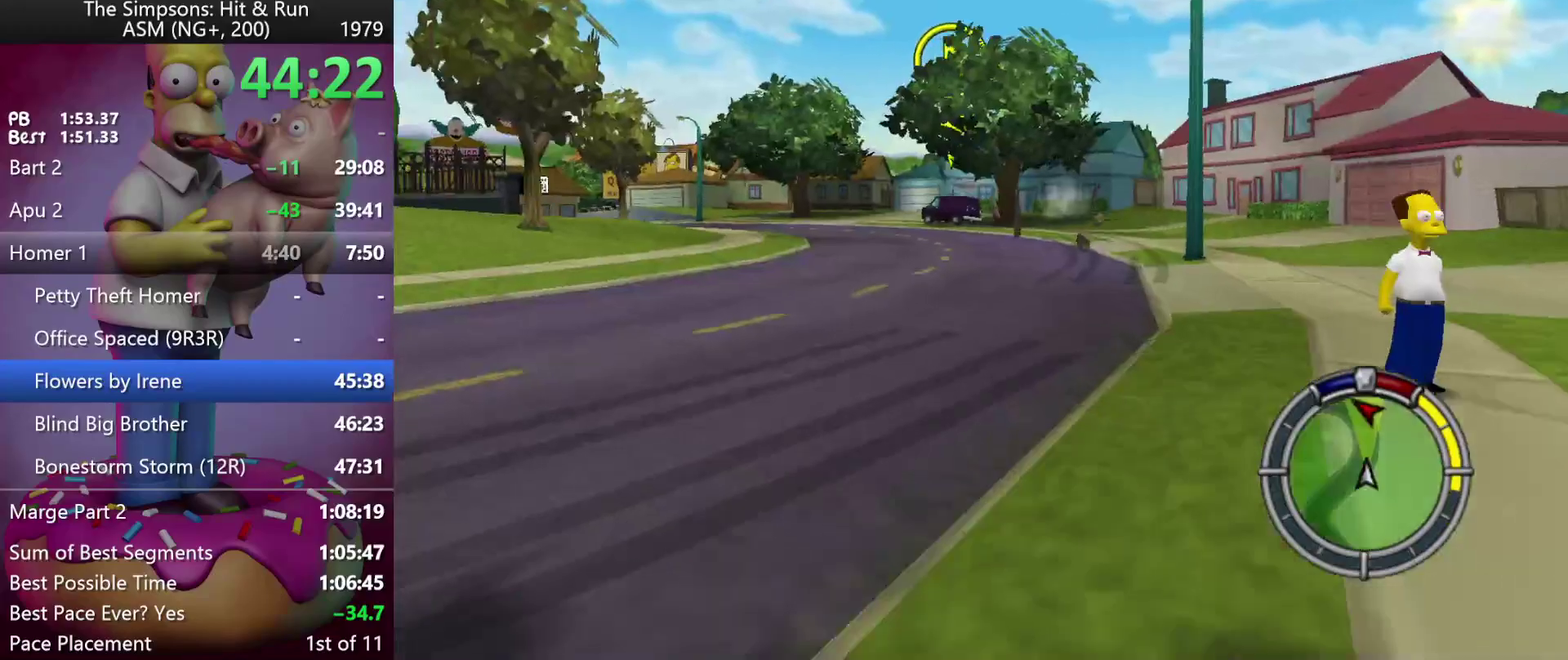
{"buttons": ["DPAD_LEFT"], "left_stick": "left", "events": [[50, "DPAD_LEFT", "down"], [50, "left_stick", "left"]]}
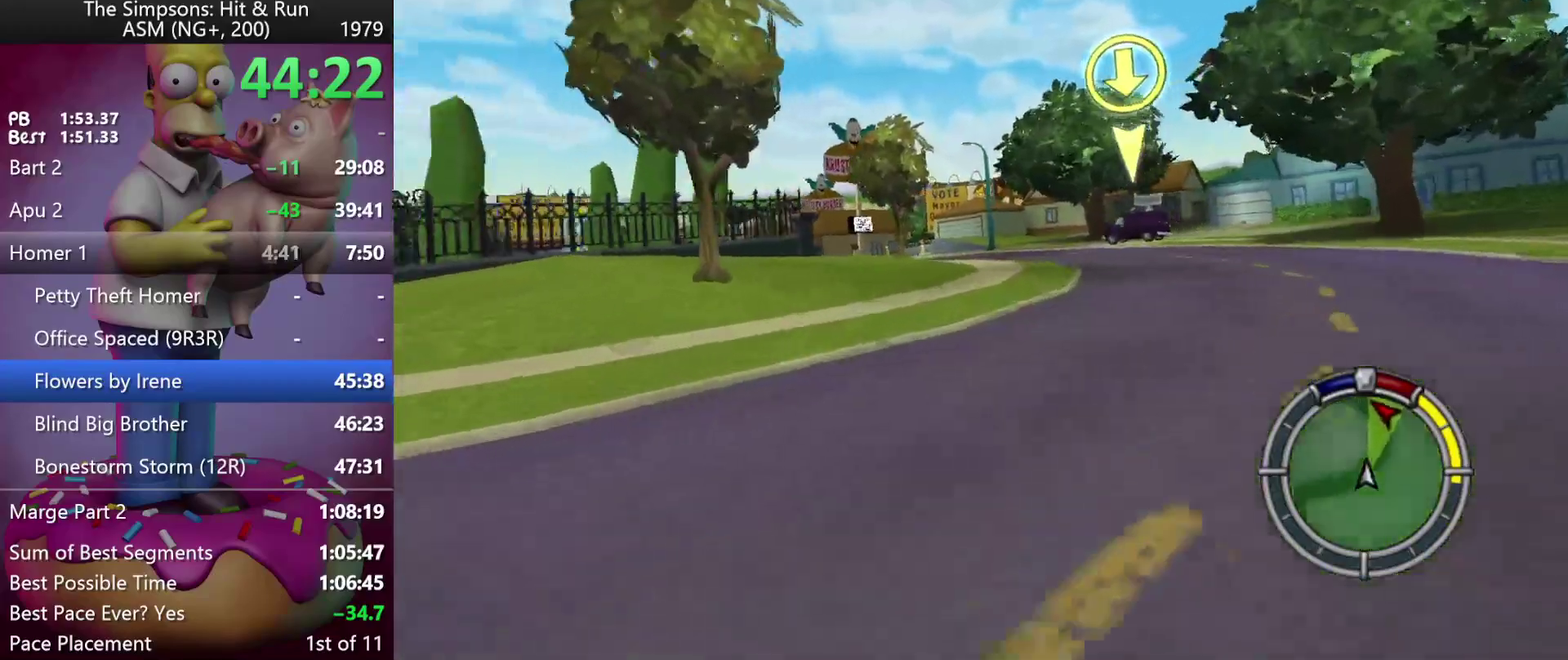
{"buttons": [], "left_stick": "center", "events": [[17, "DPAD_LEFT", "up"], [17, "left_stick", "center"], [267, "A", "down"], [333, "left_stick", "up-left"], [417, "left_stick", "center"], [483, "A", "up"]]}
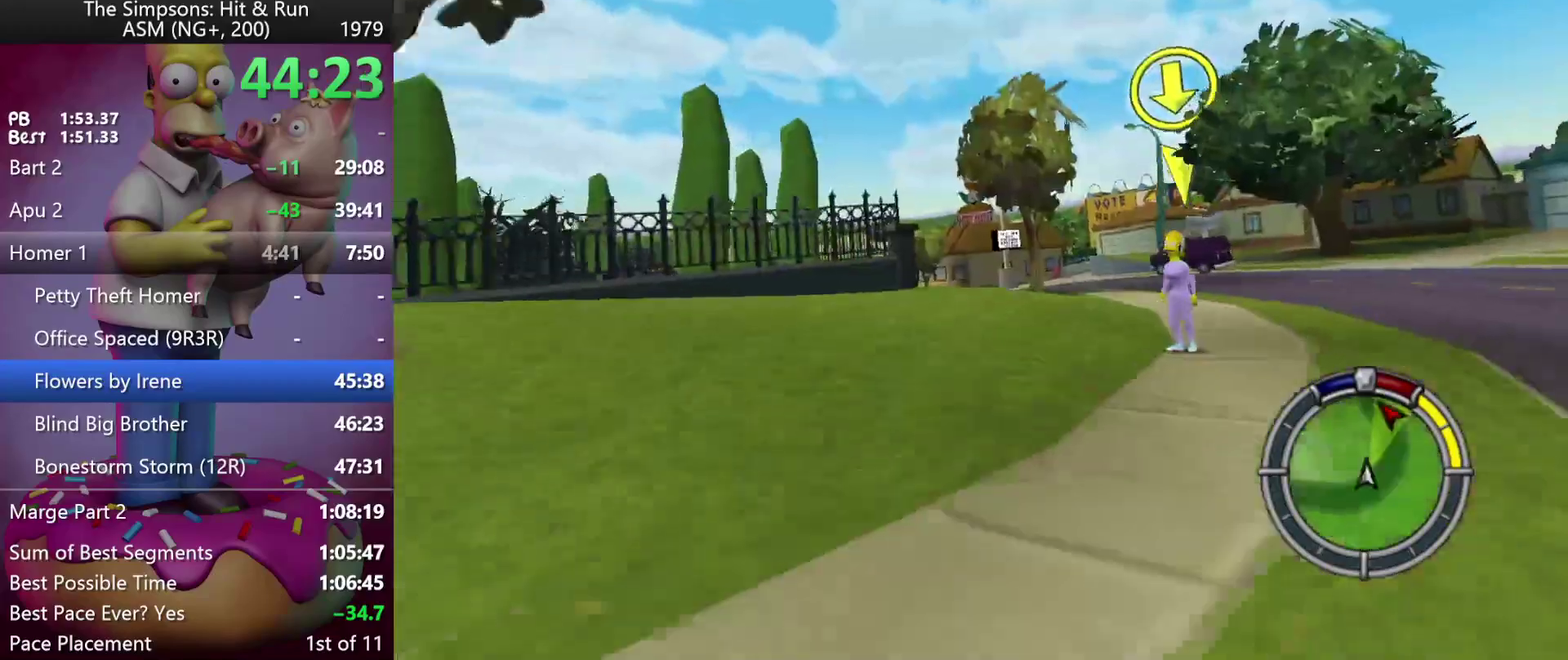
{"buttons": [], "left_stick": "center", "events": [[100, "A", "down"], [167, "left_stick", "left"], [200, "DPAD_LEFT", "down"], [217, "A", "up"], [333, "DPAD_LEFT", "up"], [350, "left_stick", "center"]]}
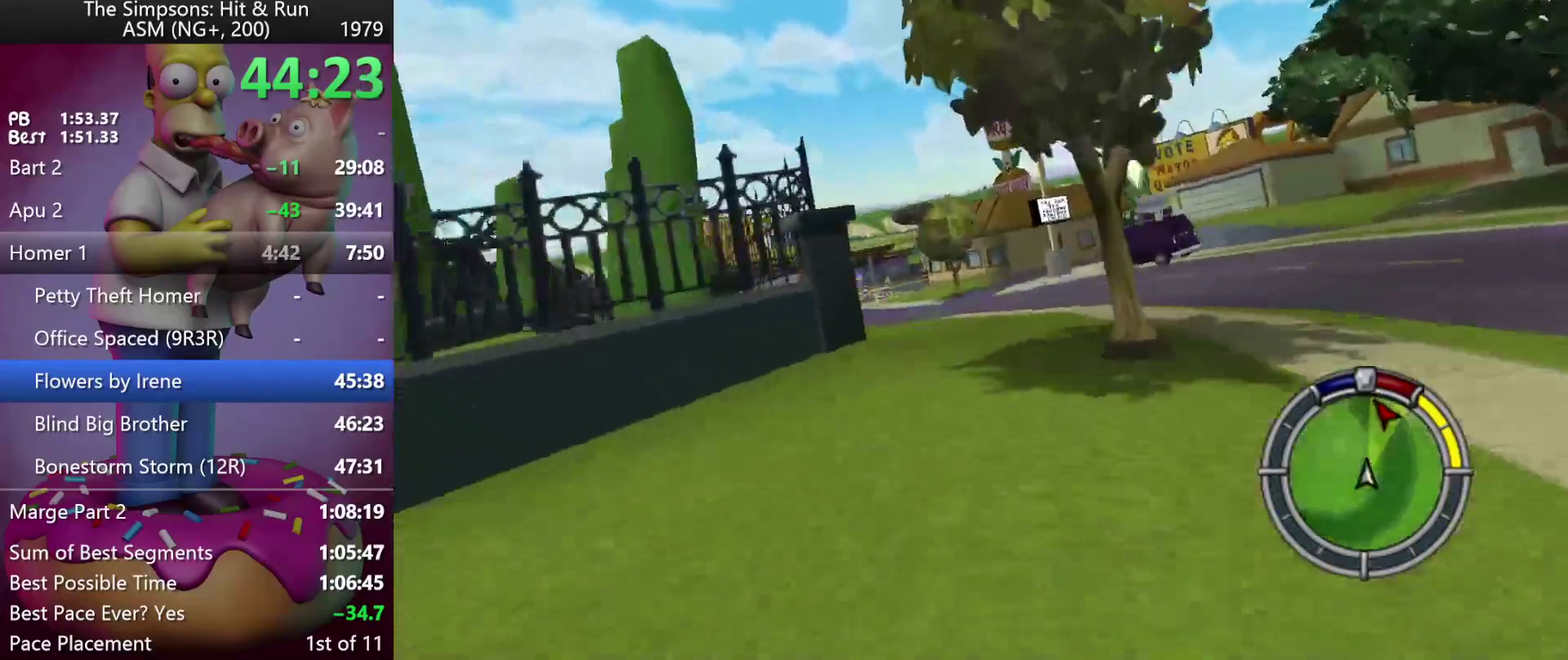
{"buttons": ["DPAD_LEFT"], "left_stick": "left", "events": [[33, "DPAD_LEFT", "down"], [33, "left_stick", "left"], [433, "DPAD_LEFT", "up"], [483, "DPAD_LEFT", "down"]]}